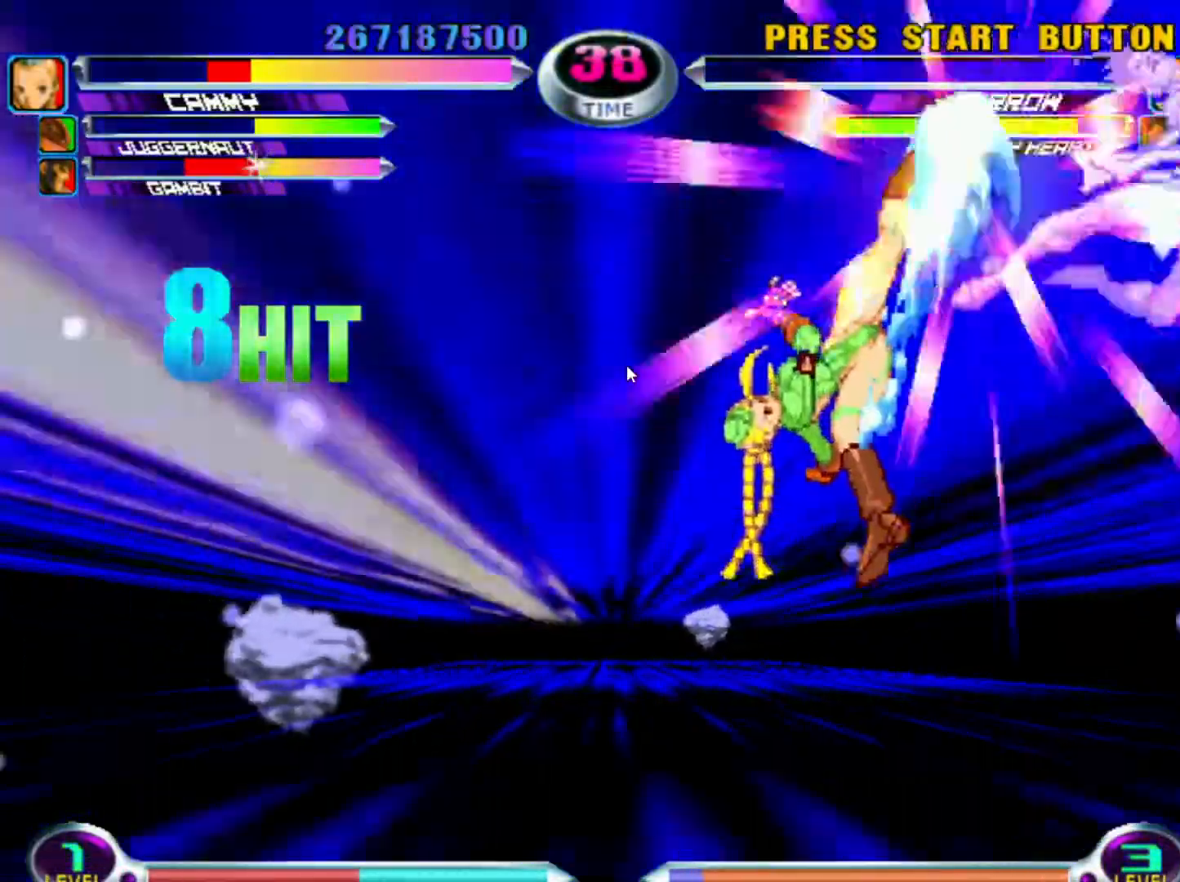
Gameplay with a controller (arcade stick); each line is a JSON object with the inputs held at the frame after it. "events" lists button and stick changes between this image and that frame as [ms after this image, input, new state], when the widget could be followed in between. Not read: L3 R3.
{"buttons": [], "left_stick": "center", "events": []}
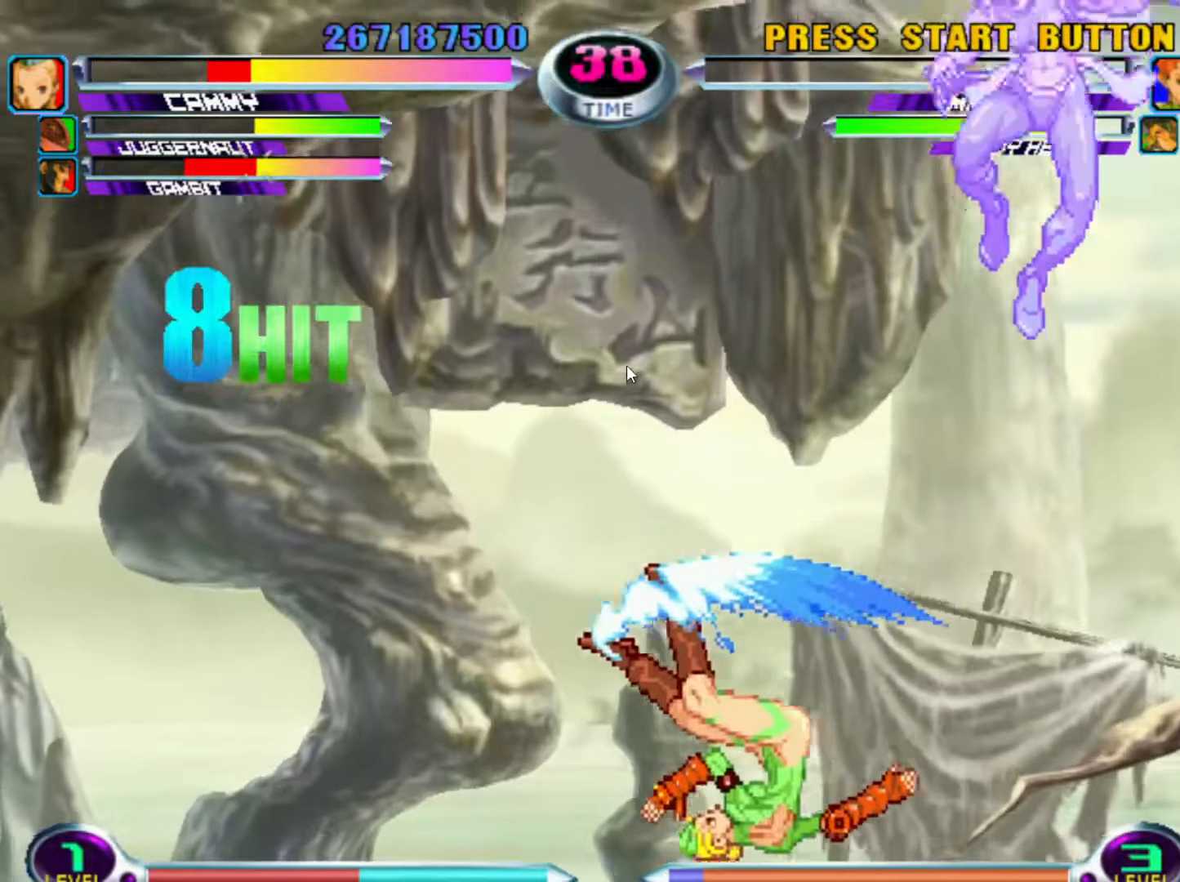
{"buttons": [], "left_stick": "center", "events": []}
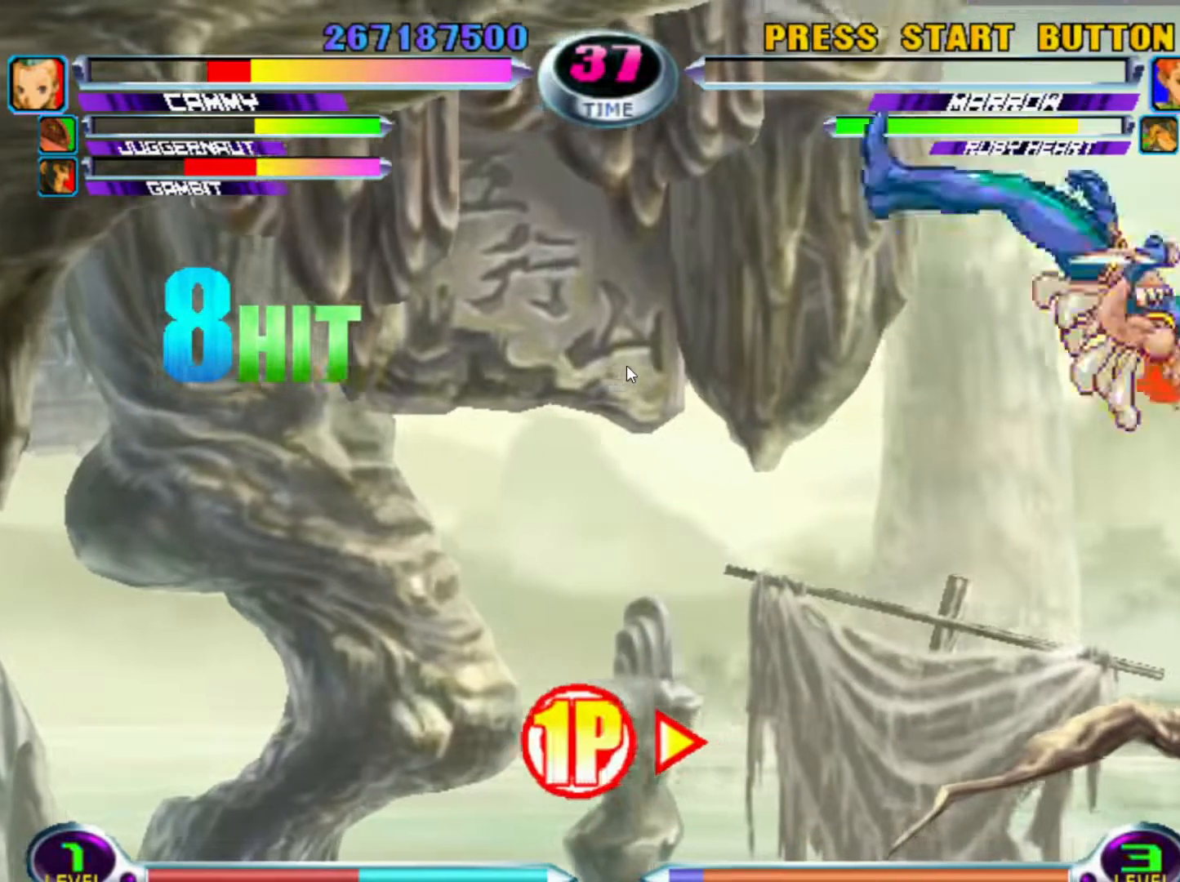
{"buttons": [], "left_stick": "center", "events": []}
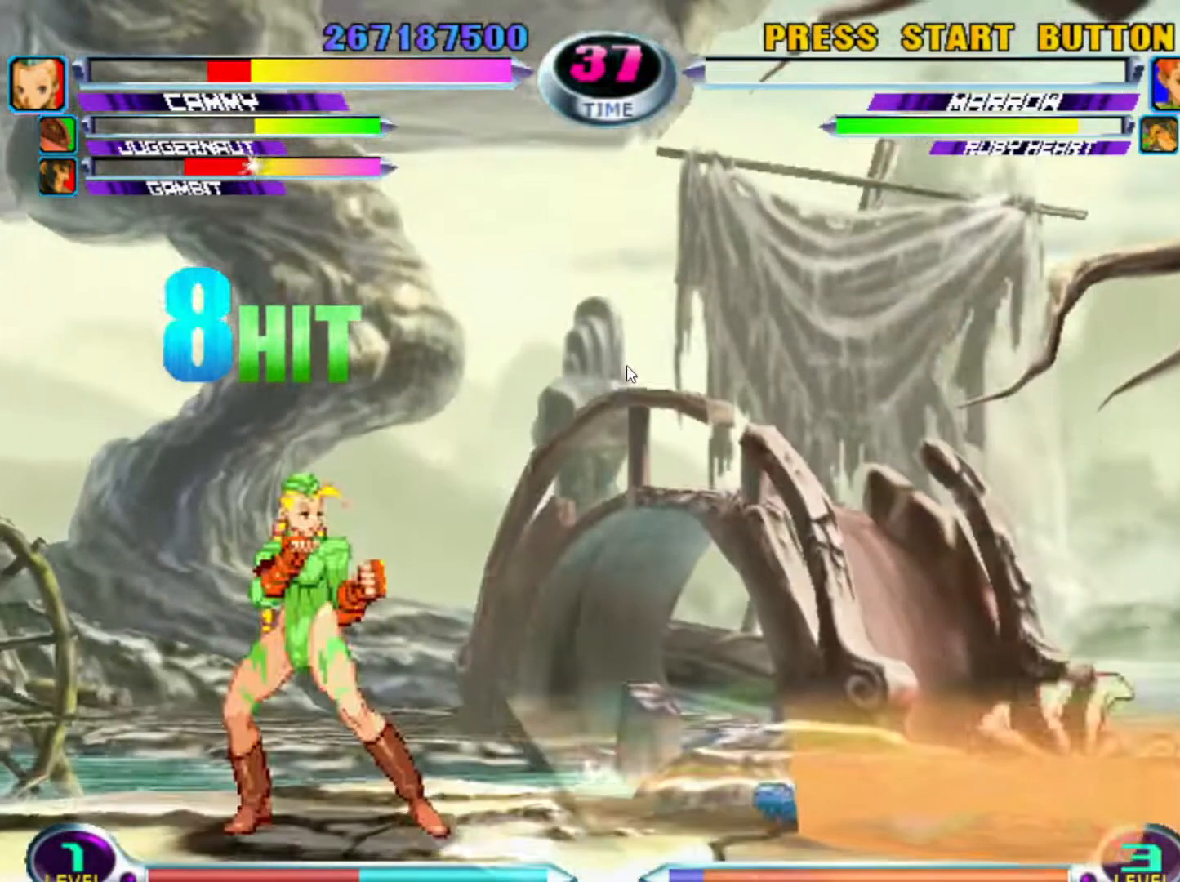
{"buttons": [], "left_stick": "center", "events": [[117, "left_stick", "right"], [200, "left_stick", "center"], [250, "CROSS", "down"], [317, "CROSS", "up"]]}
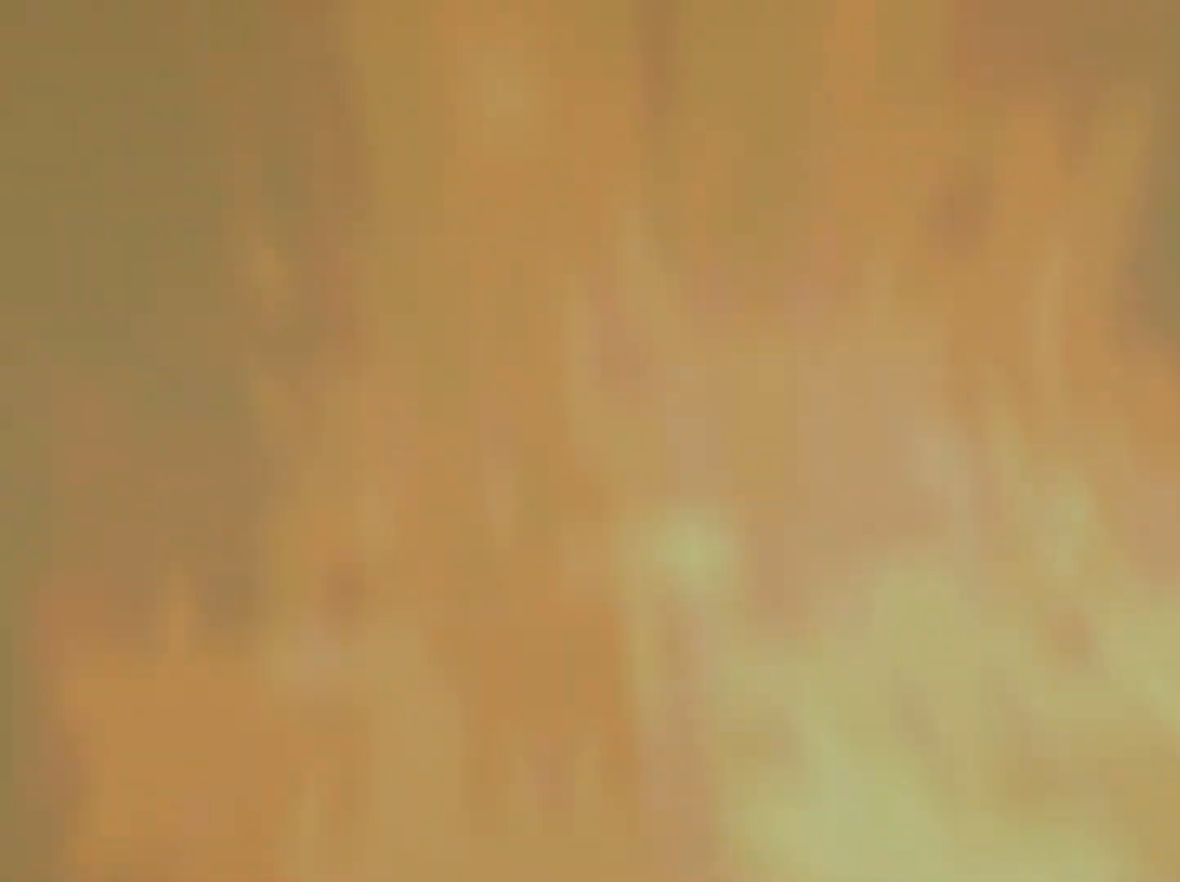
{"buttons": [], "left_stick": "center", "events": []}
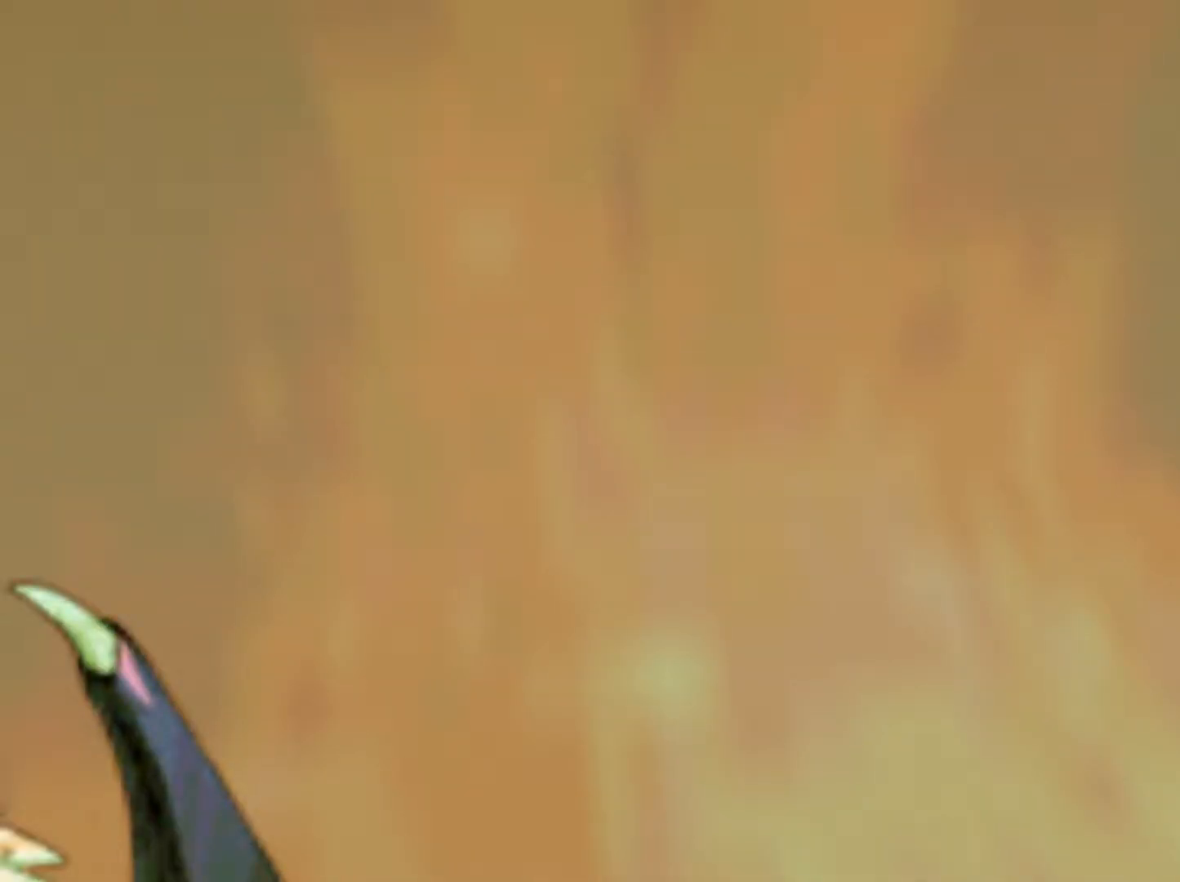
{"buttons": [], "left_stick": "center", "events": []}
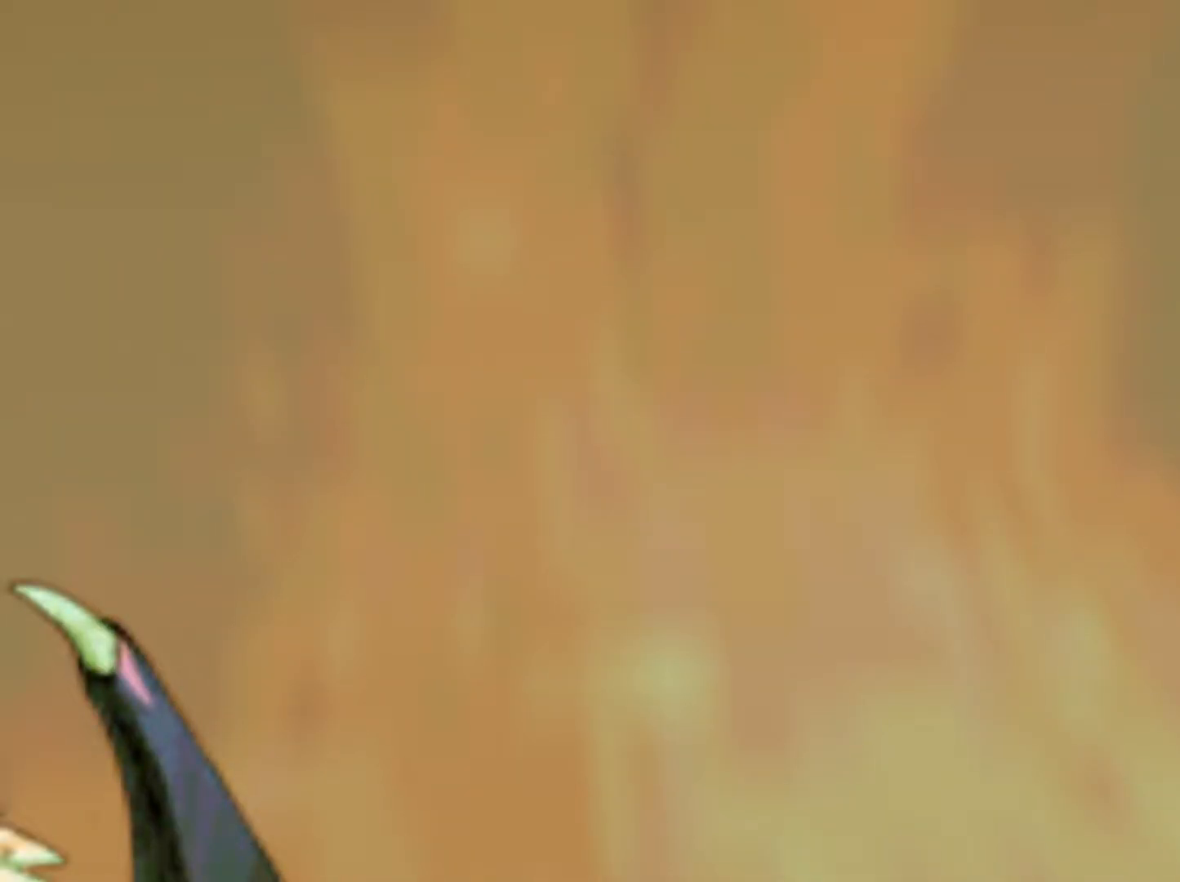
{"buttons": [], "left_stick": "center", "events": []}
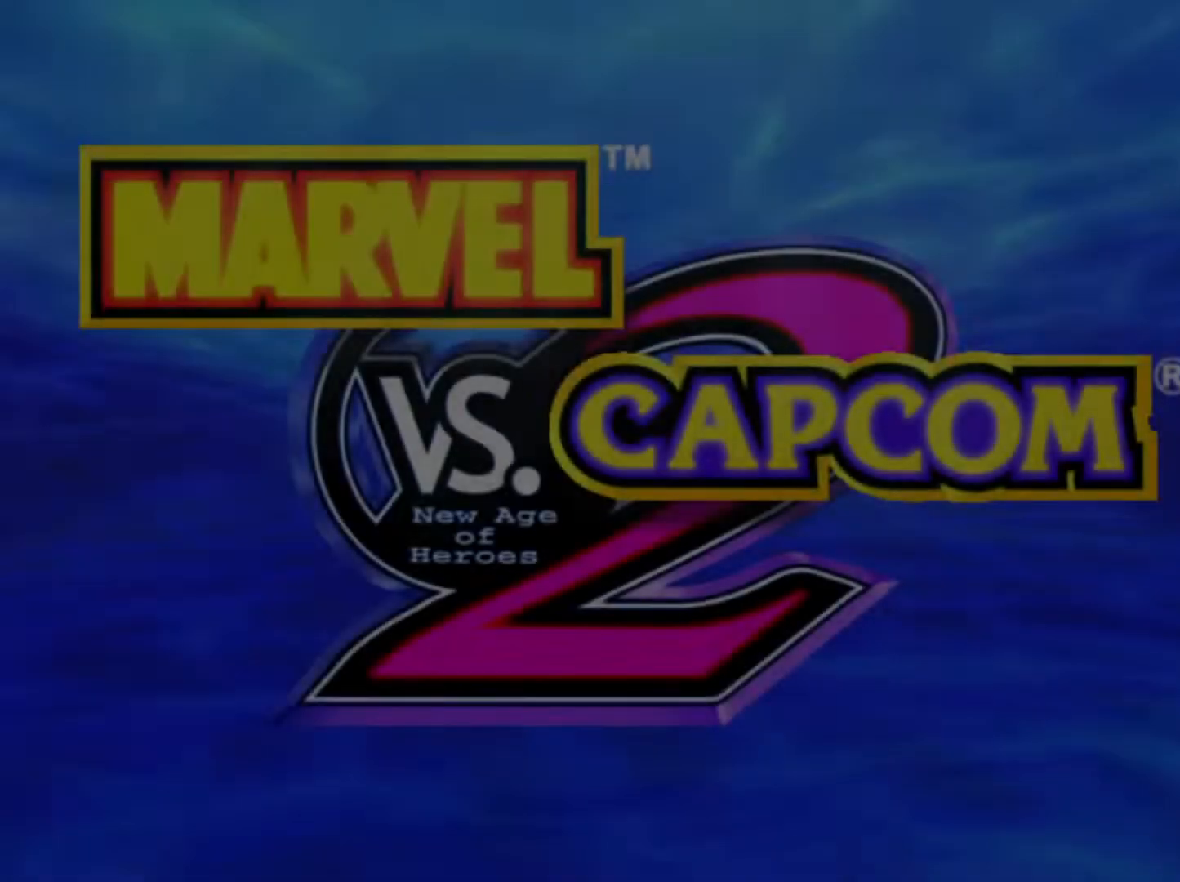
{"buttons": [], "left_stick": "center", "events": []}
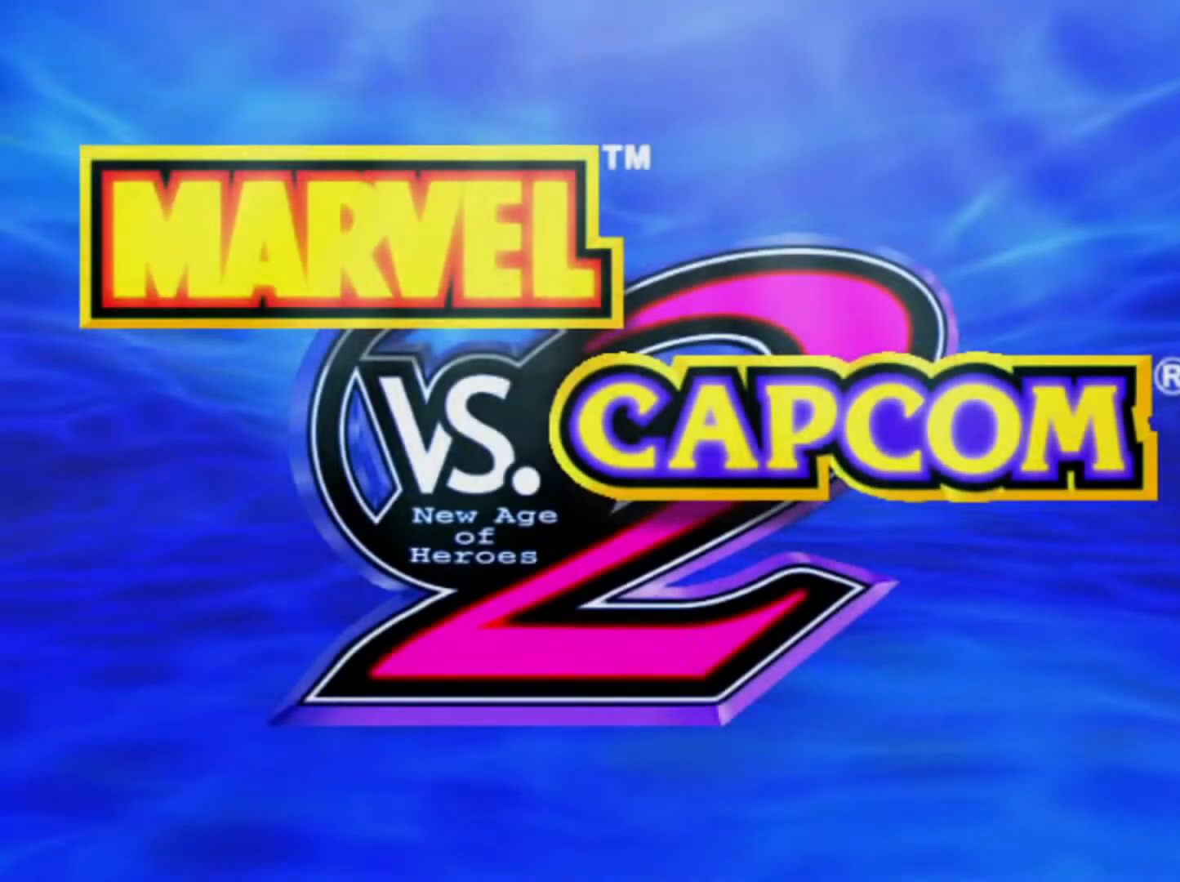
{"buttons": [], "left_stick": "center", "events": []}
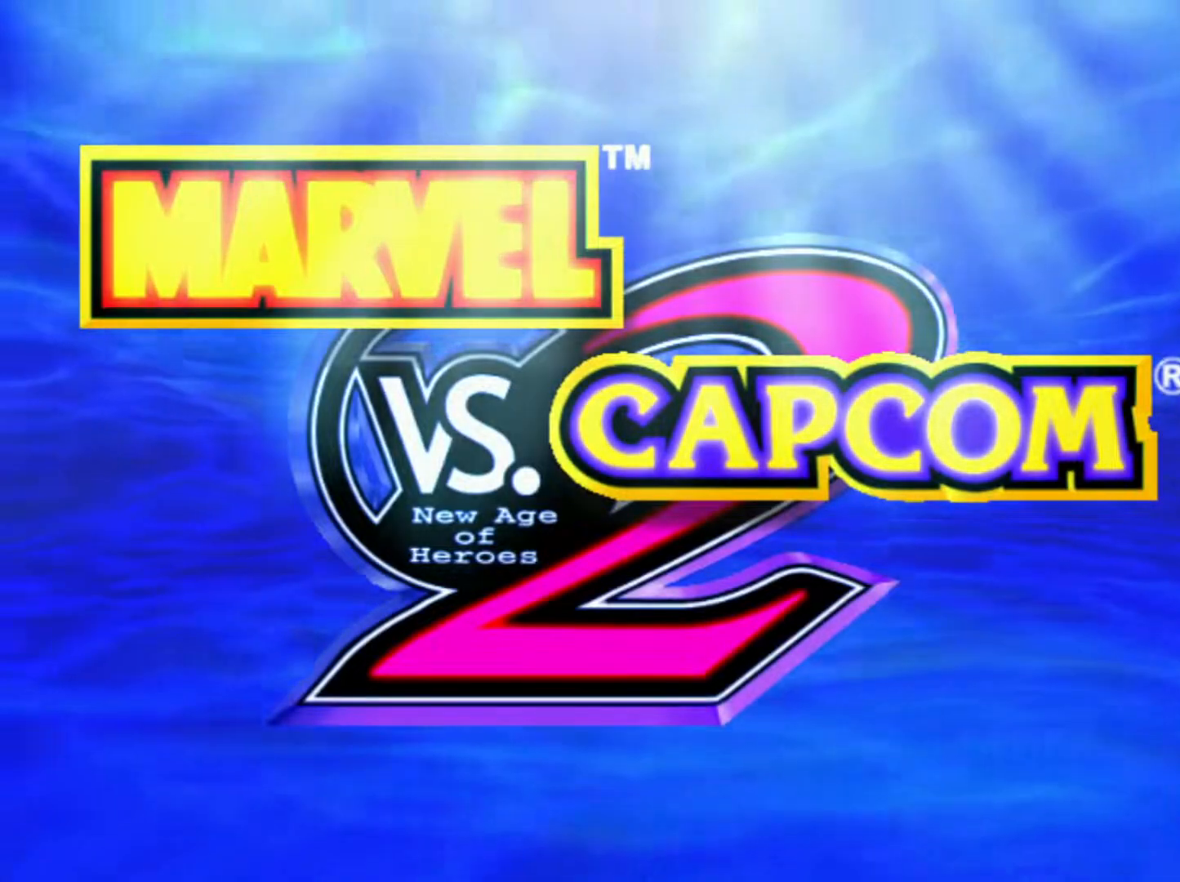
{"buttons": [], "left_stick": "center", "events": []}
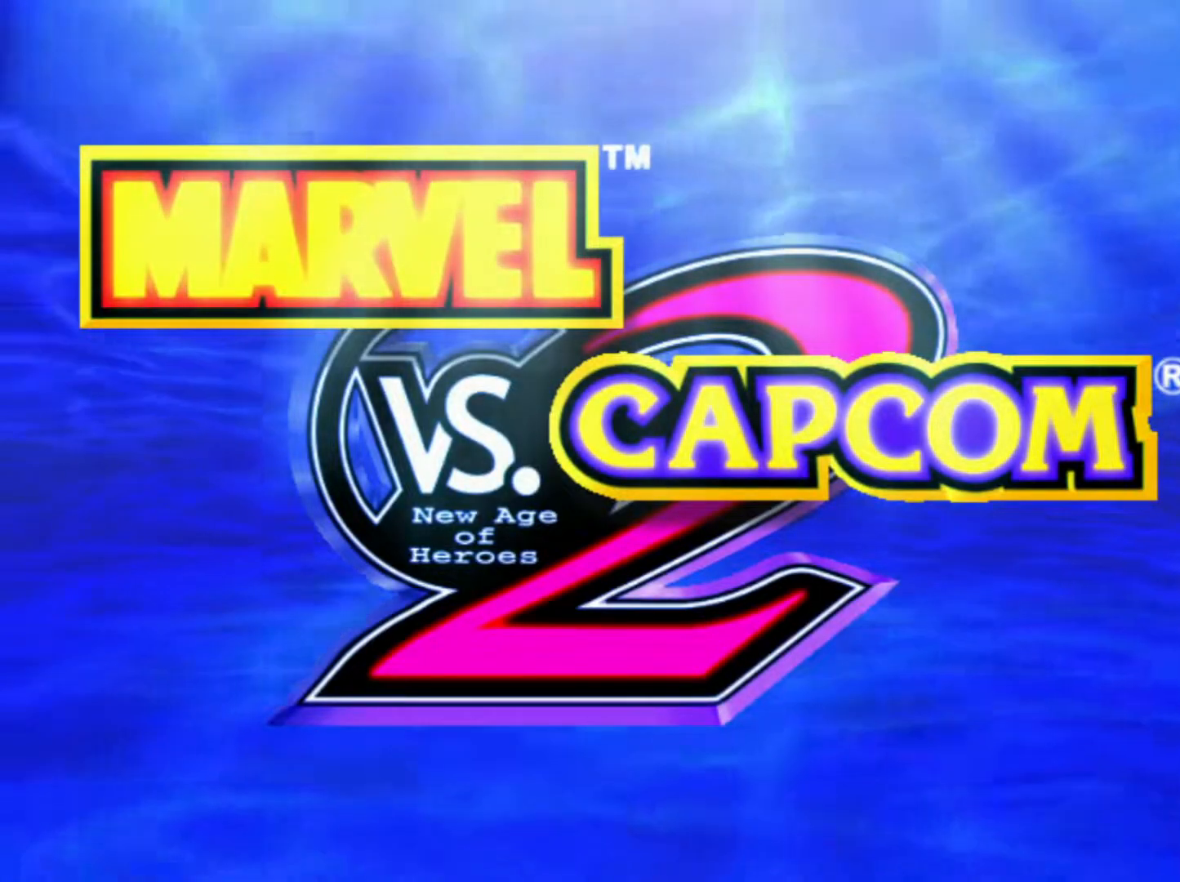
{"buttons": [], "left_stick": "center", "events": []}
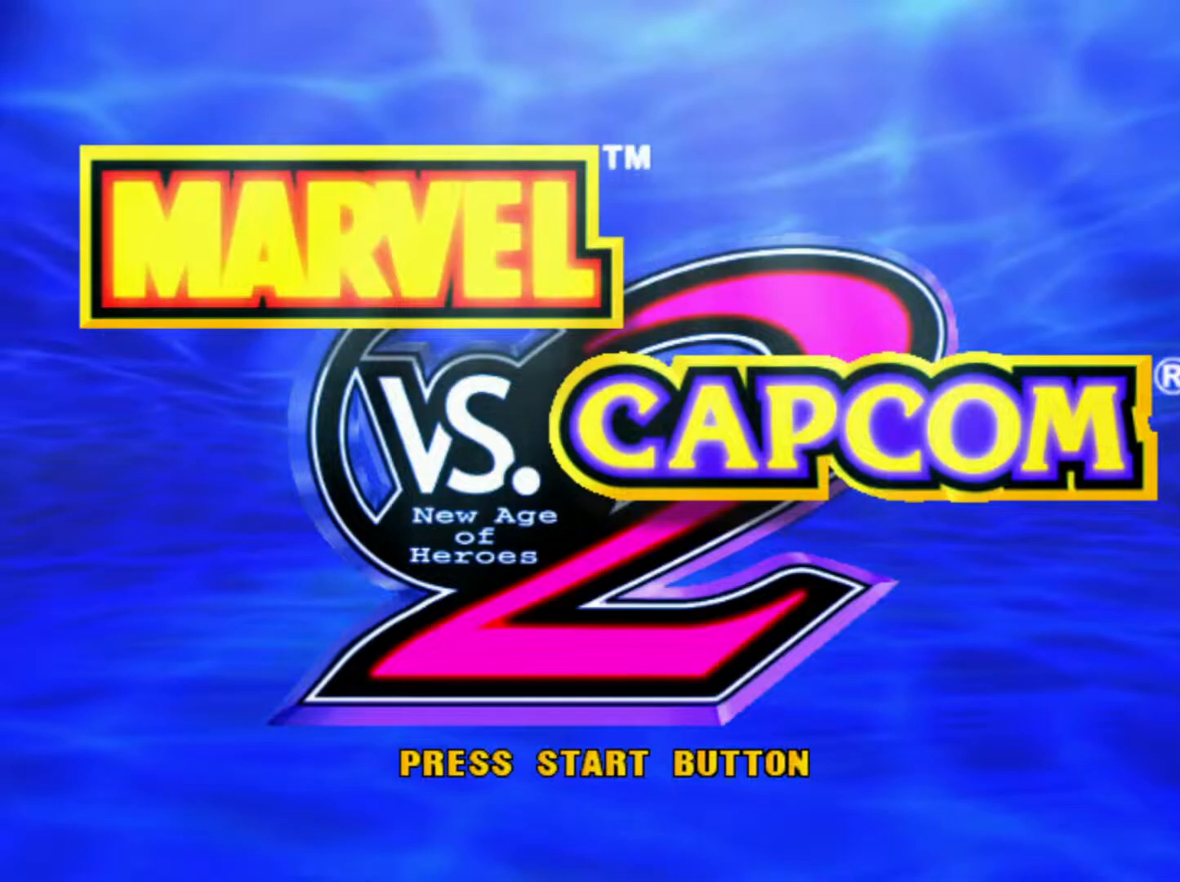
{"buttons": [], "left_stick": "center", "events": []}
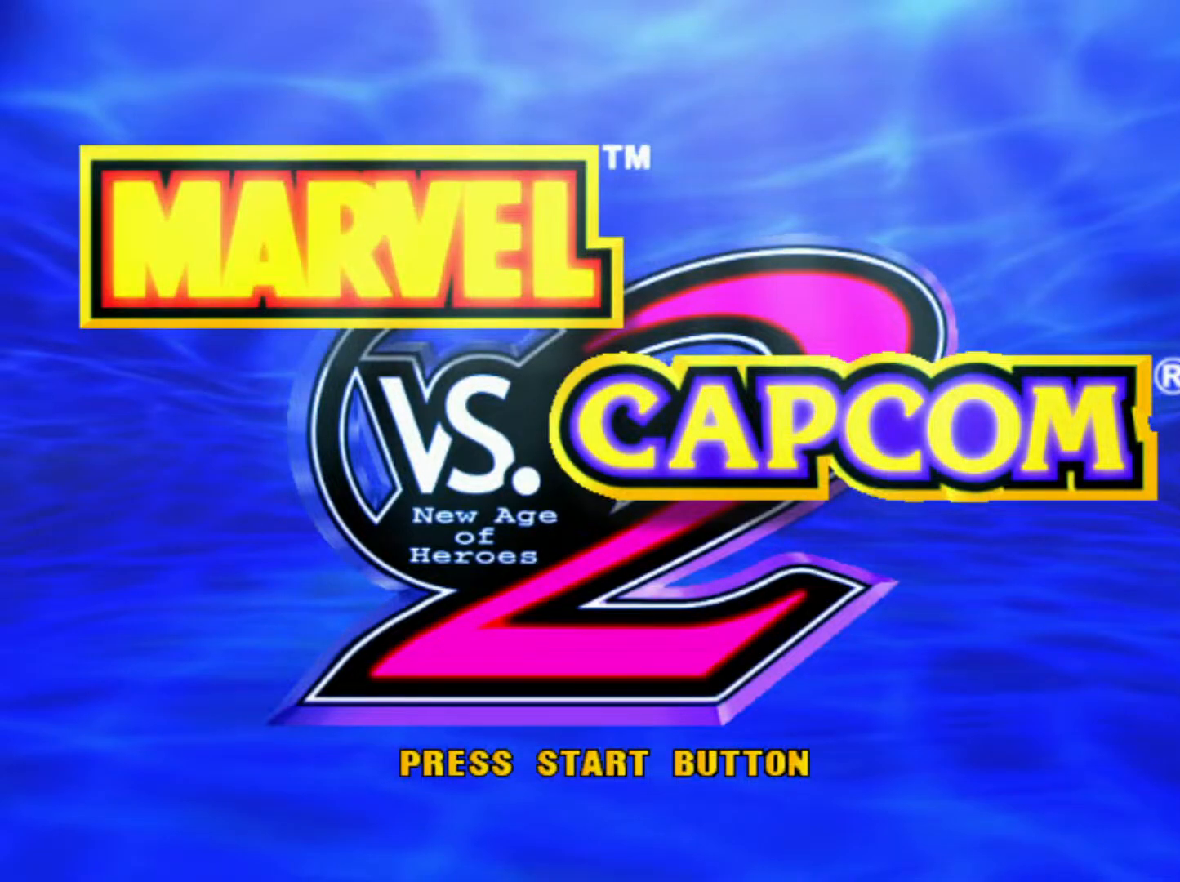
{"buttons": [], "left_stick": "center", "events": []}
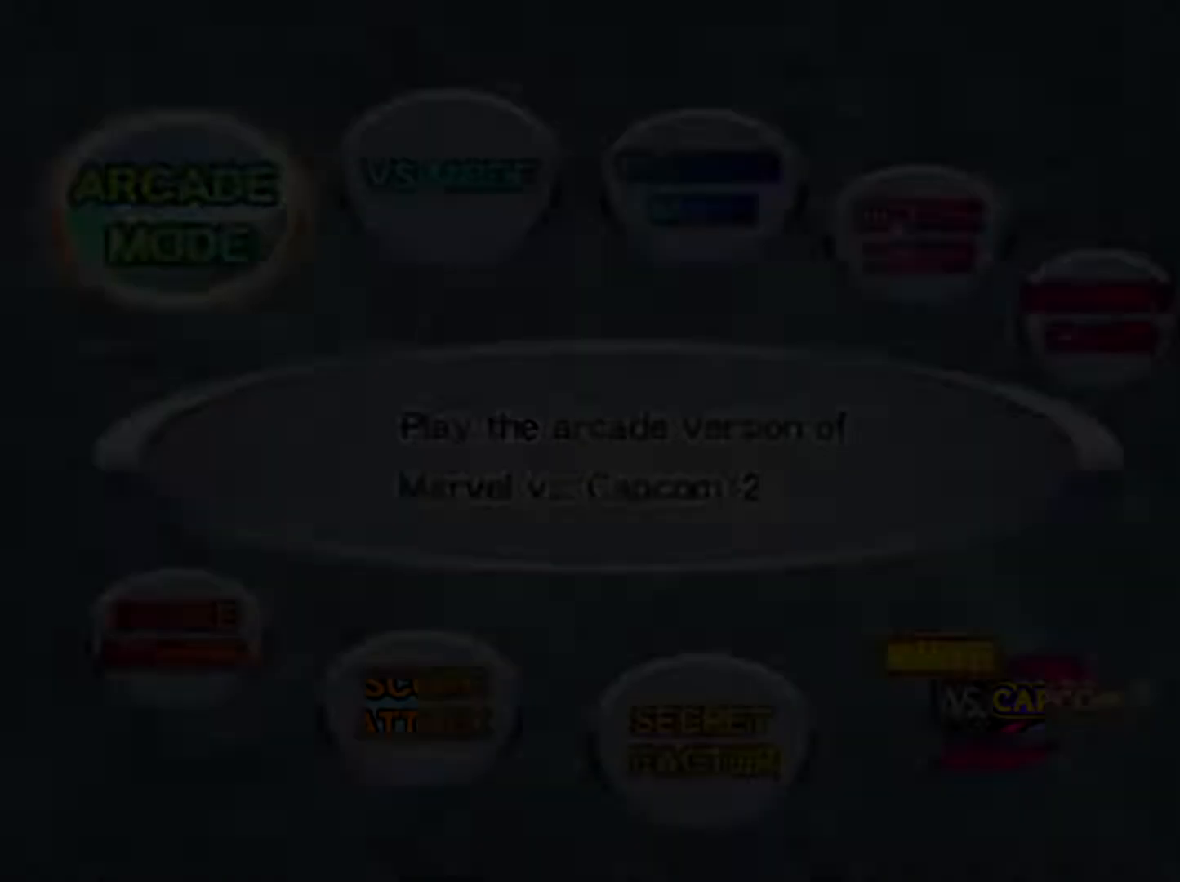
{"buttons": [], "left_stick": "center", "events": []}
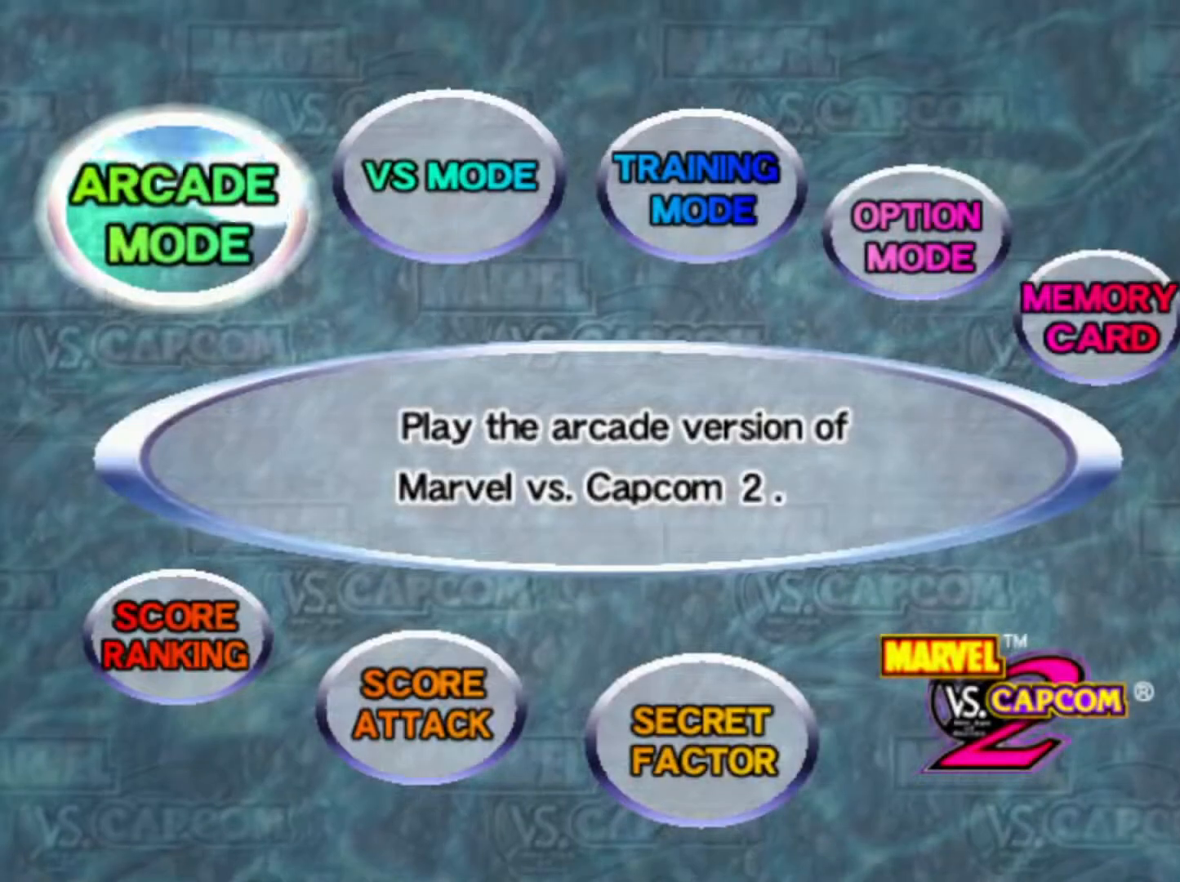
{"buttons": [], "left_stick": "center", "events": [[117, "left_stick", "right"], [233, "left_stick", "center"]]}
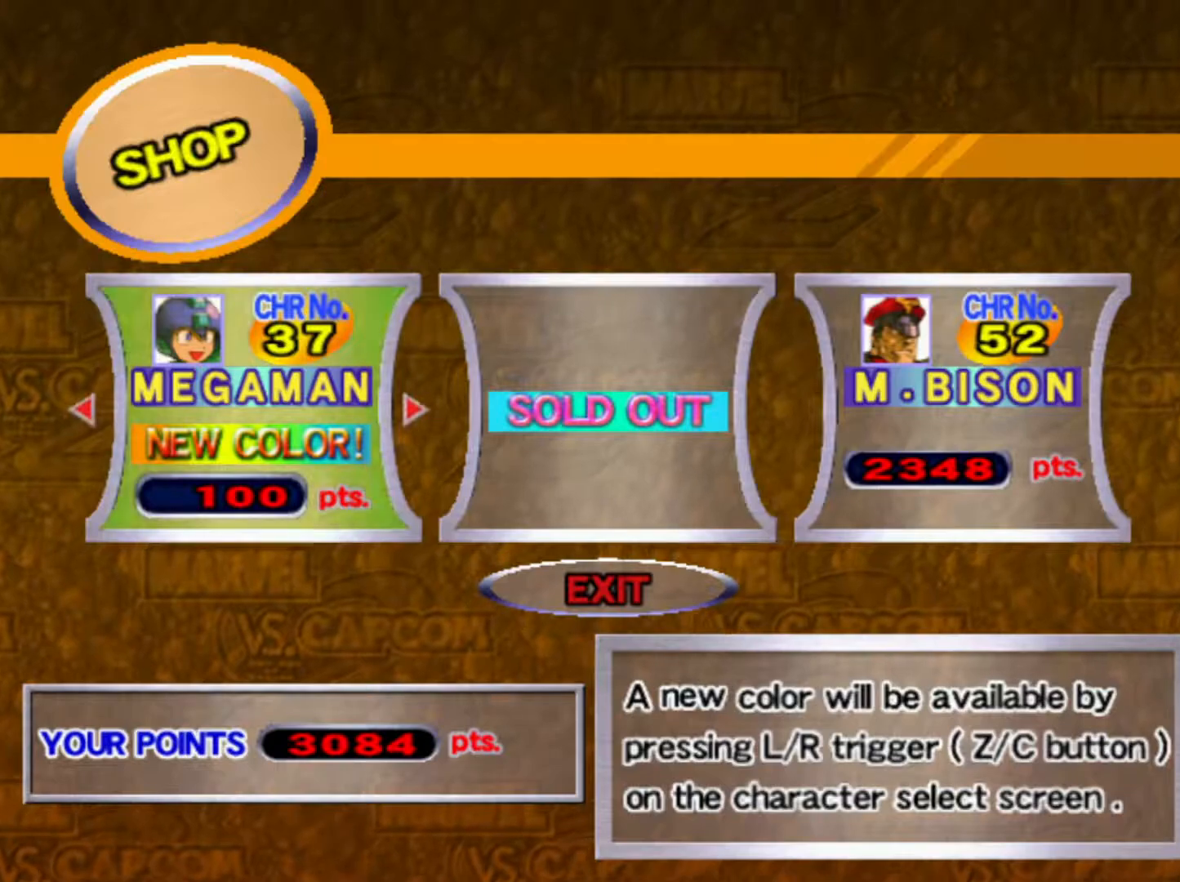
{"buttons": [], "left_stick": "center", "events": []}
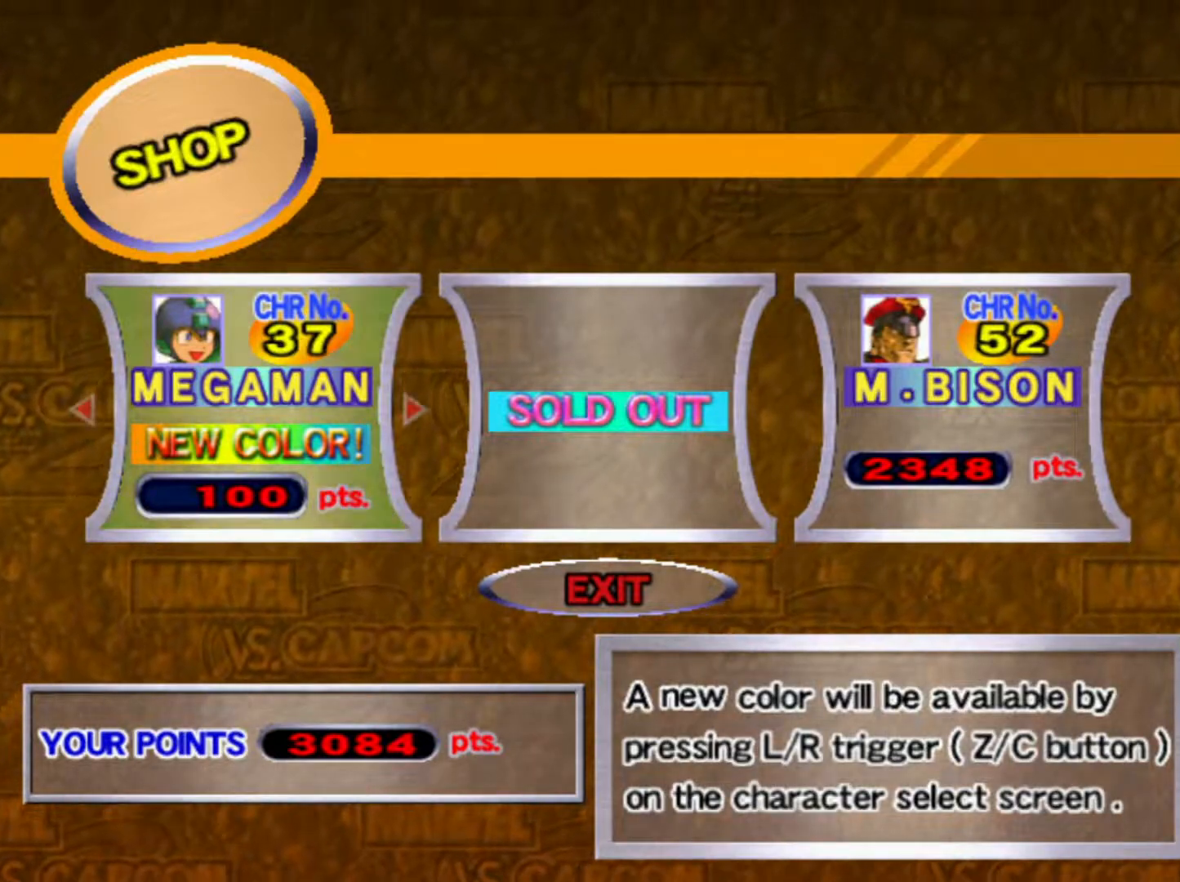
{"buttons": [], "left_stick": "center", "events": [[267, "left_stick", "left"], [433, "left_stick", "center"]]}
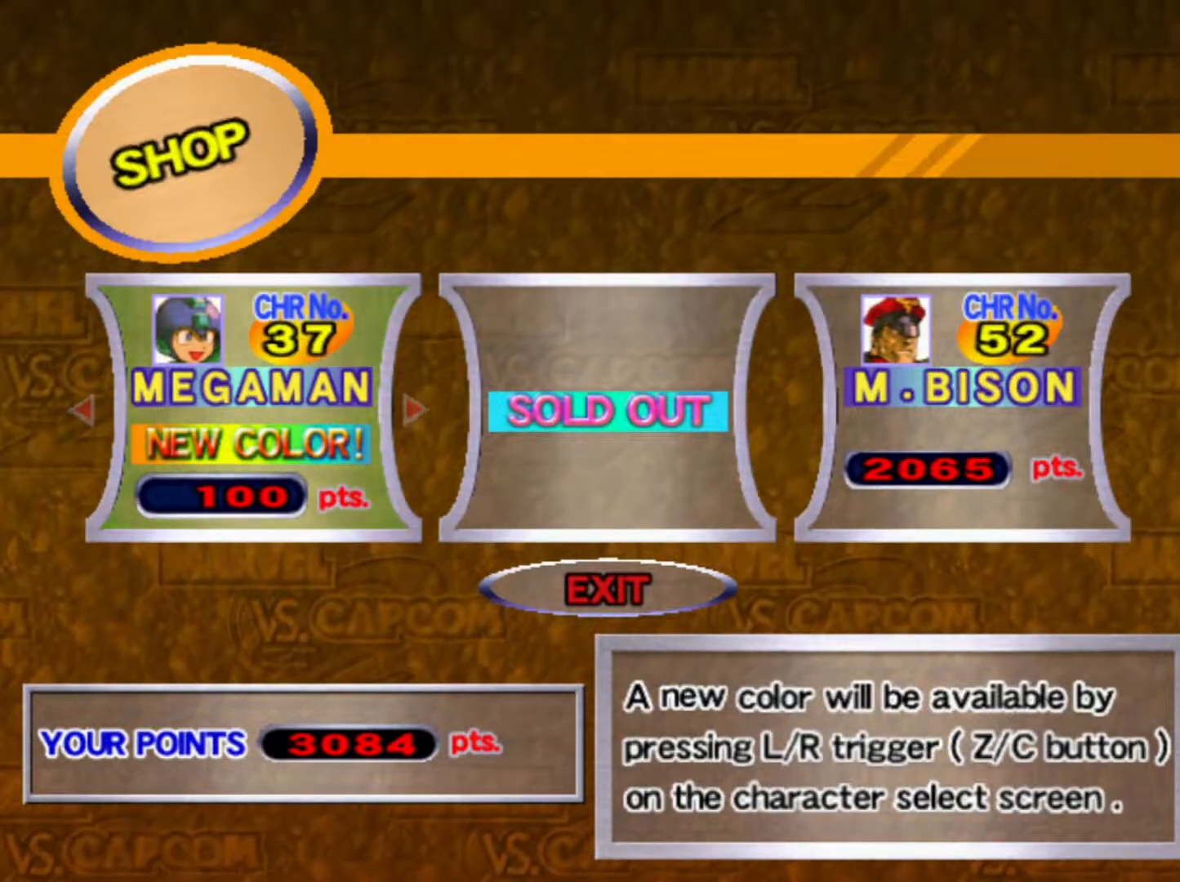
{"buttons": [], "left_stick": "center", "events": [[233, "CIRCLE", "down"], [317, "CIRCLE", "up"]]}
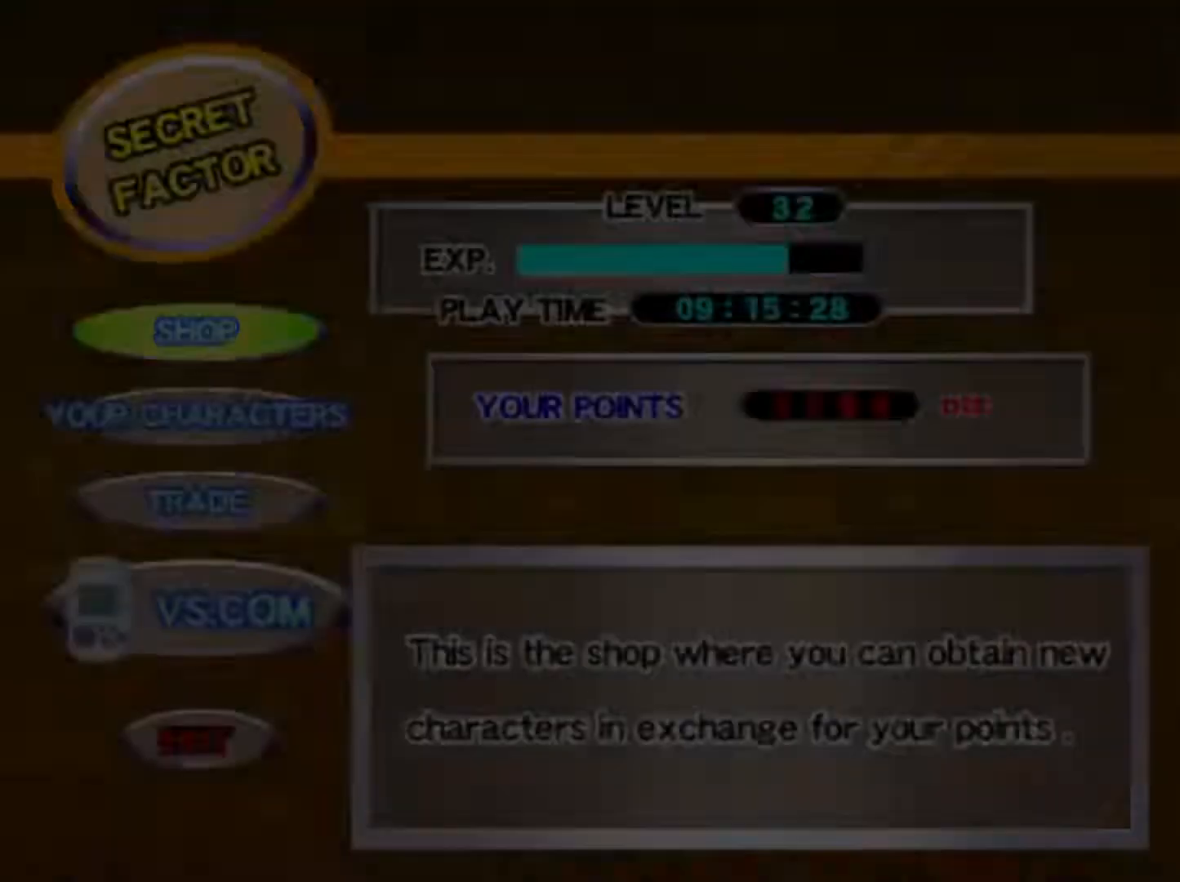
{"buttons": [], "left_stick": "center", "events": [[300, "CROSS", "down"], [383, "CROSS", "up"]]}
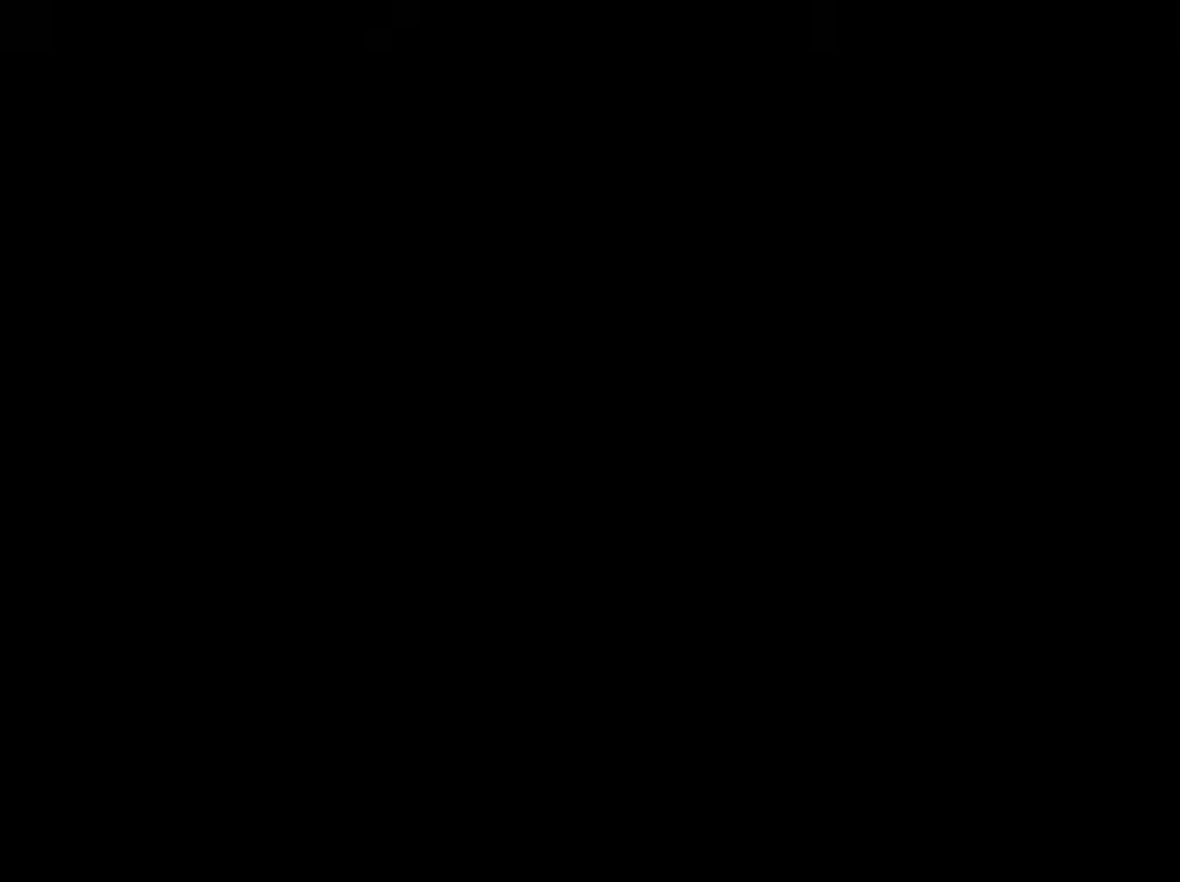
{"buttons": [], "left_stick": "center", "events": []}
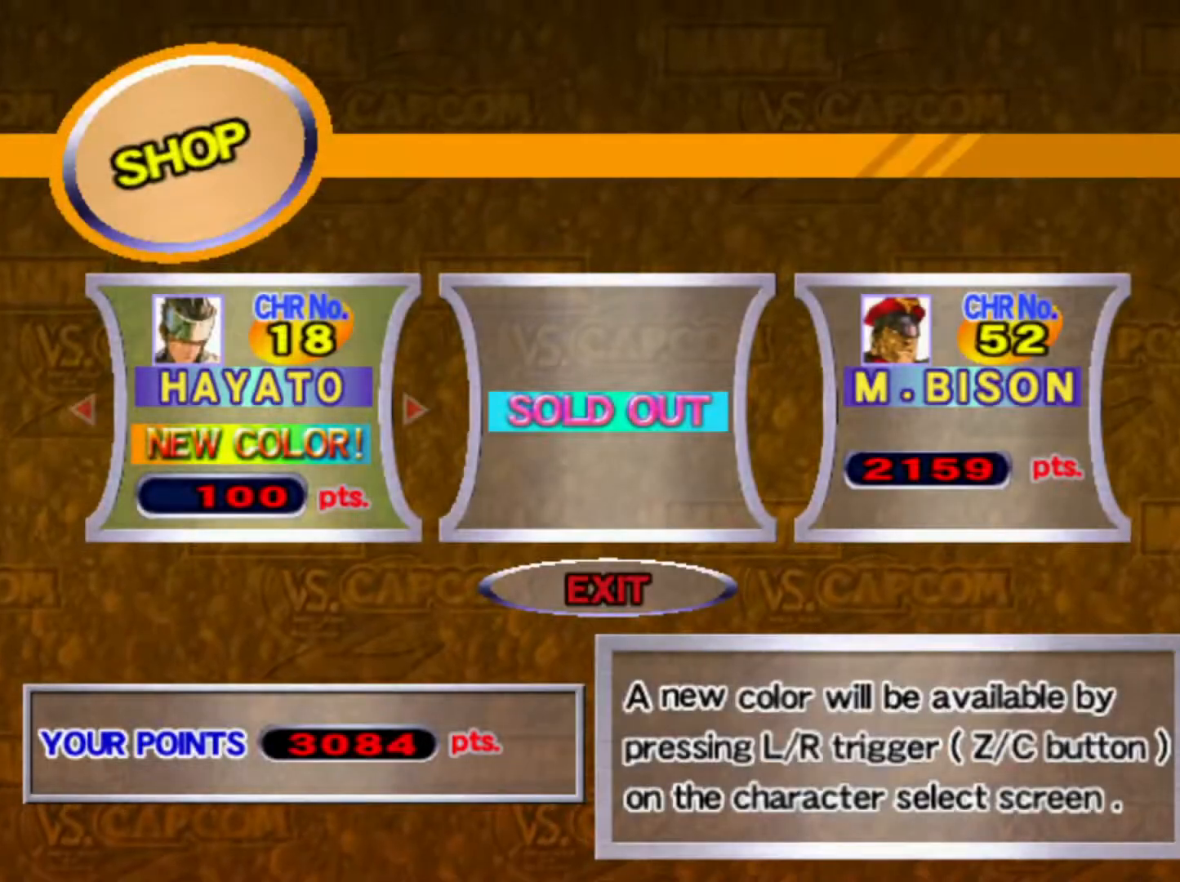
{"buttons": [], "left_stick": "center", "events": [[267, "CIRCLE", "down"], [383, "CIRCLE", "up"]]}
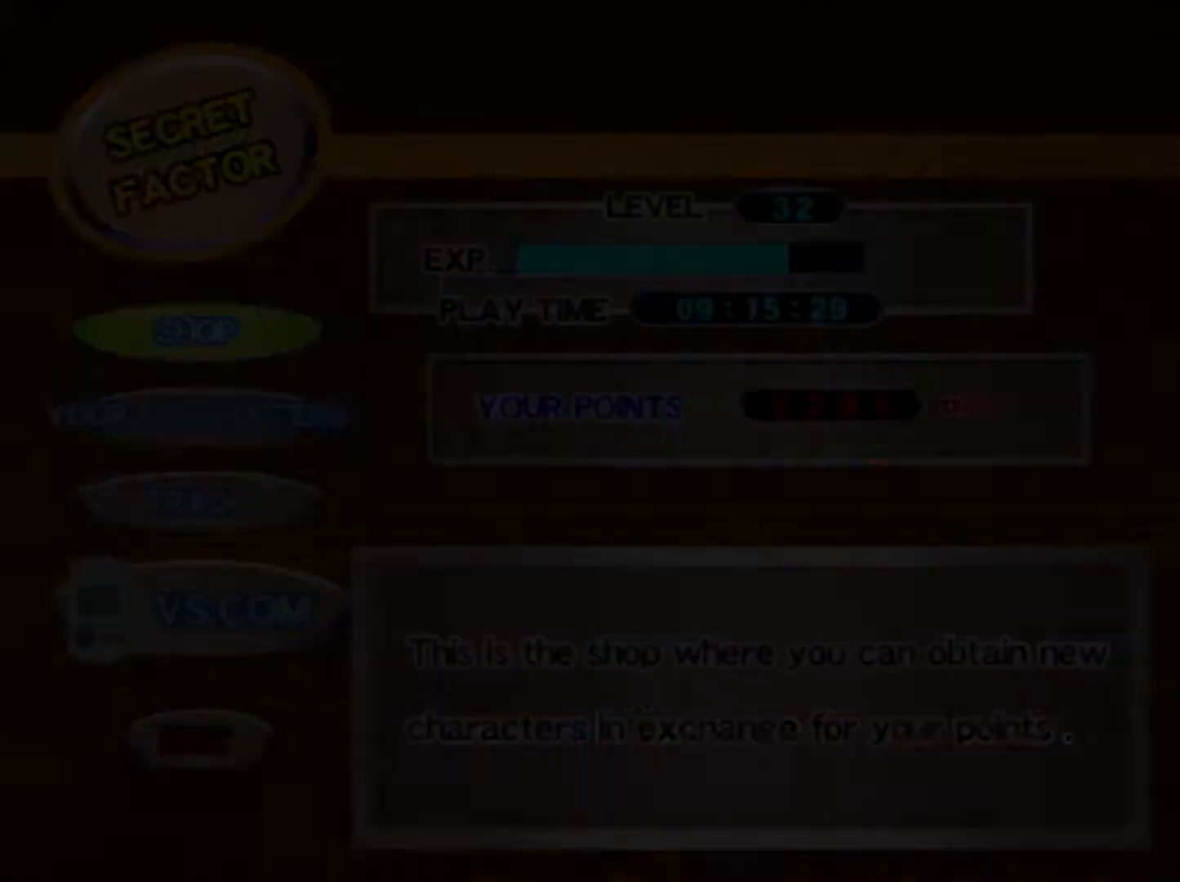
{"buttons": ["CROSS"], "left_stick": "center", "events": [[483, "CROSS", "down"]]}
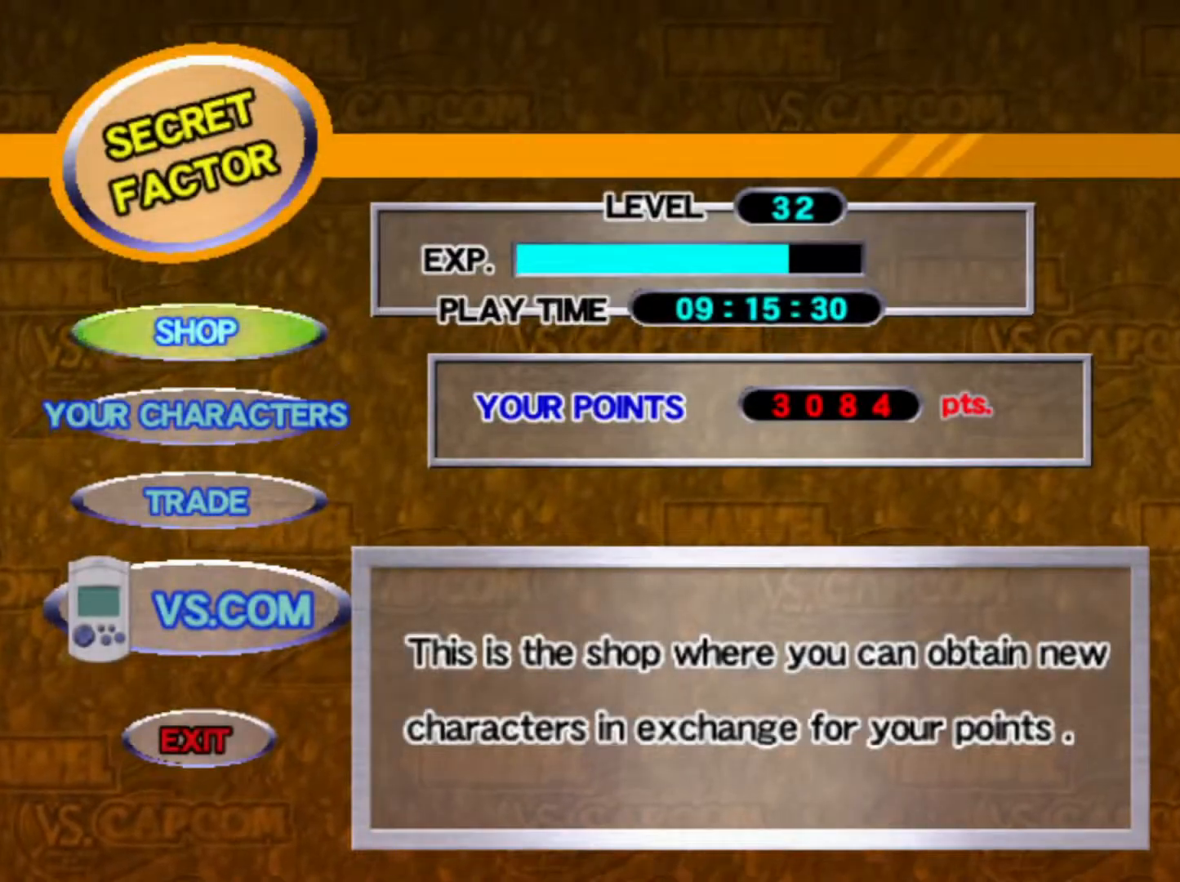
{"buttons": [], "left_stick": "center", "events": [[83, "CROSS", "up"]]}
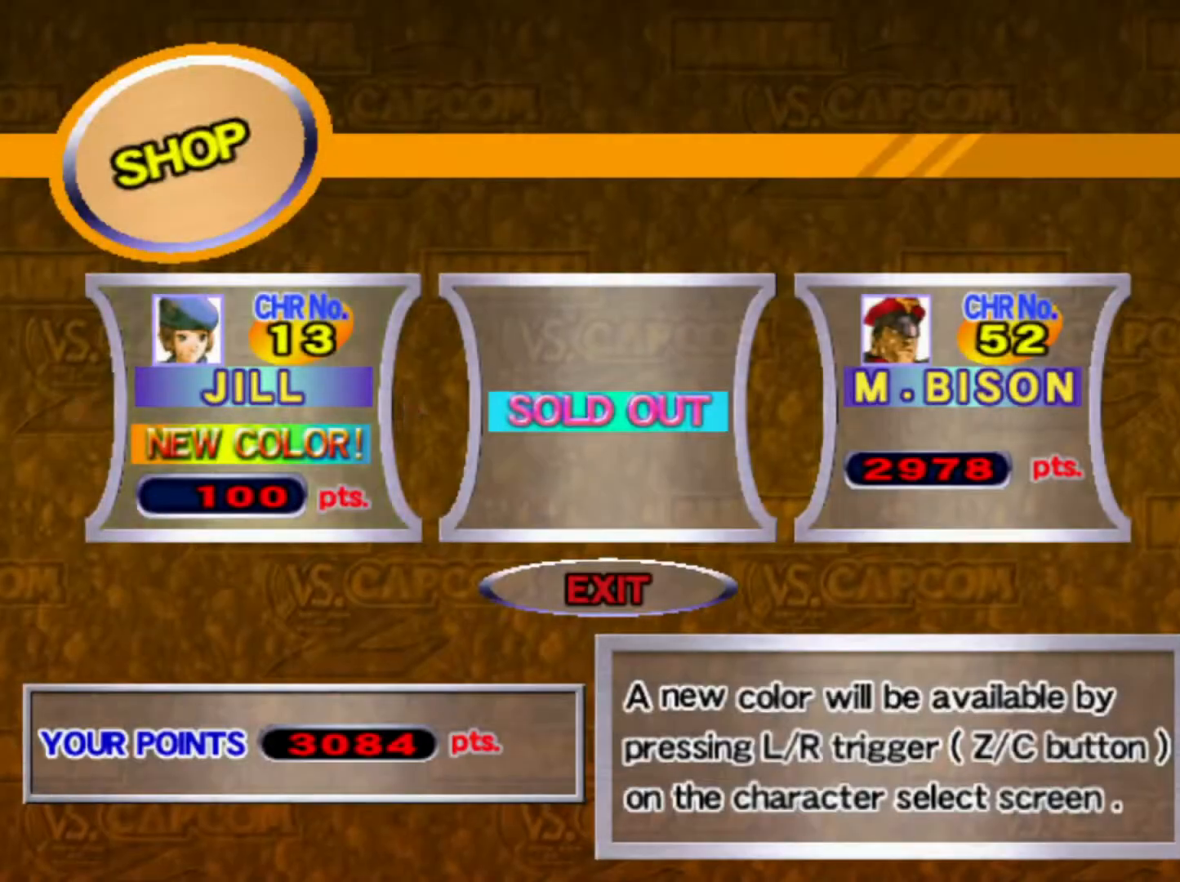
{"buttons": [], "left_stick": "center", "events": [[317, "CIRCLE", "down"], [433, "CIRCLE", "up"]]}
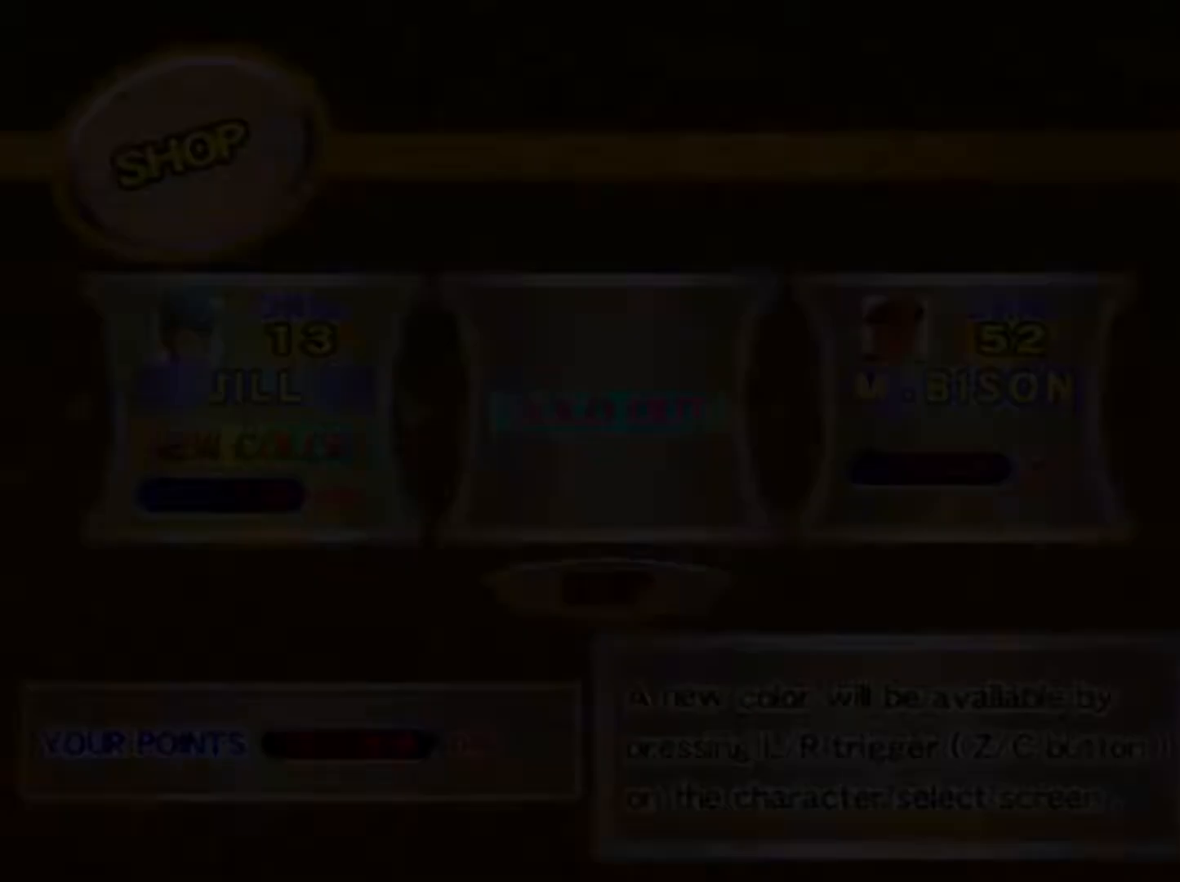
{"buttons": ["CROSS"], "left_stick": "center", "events": [[467, "CROSS", "down"]]}
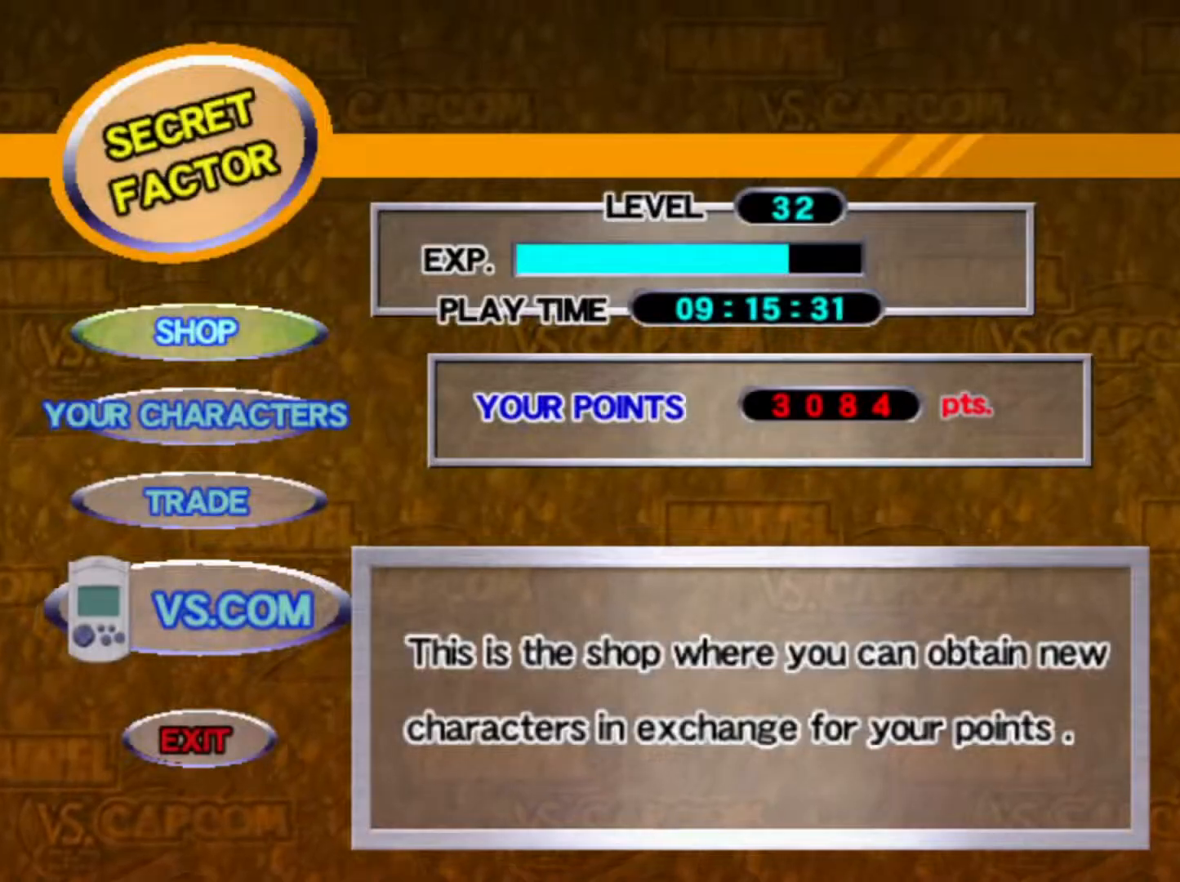
{"buttons": [], "left_stick": "center", "events": [[67, "CROSS", "up"]]}
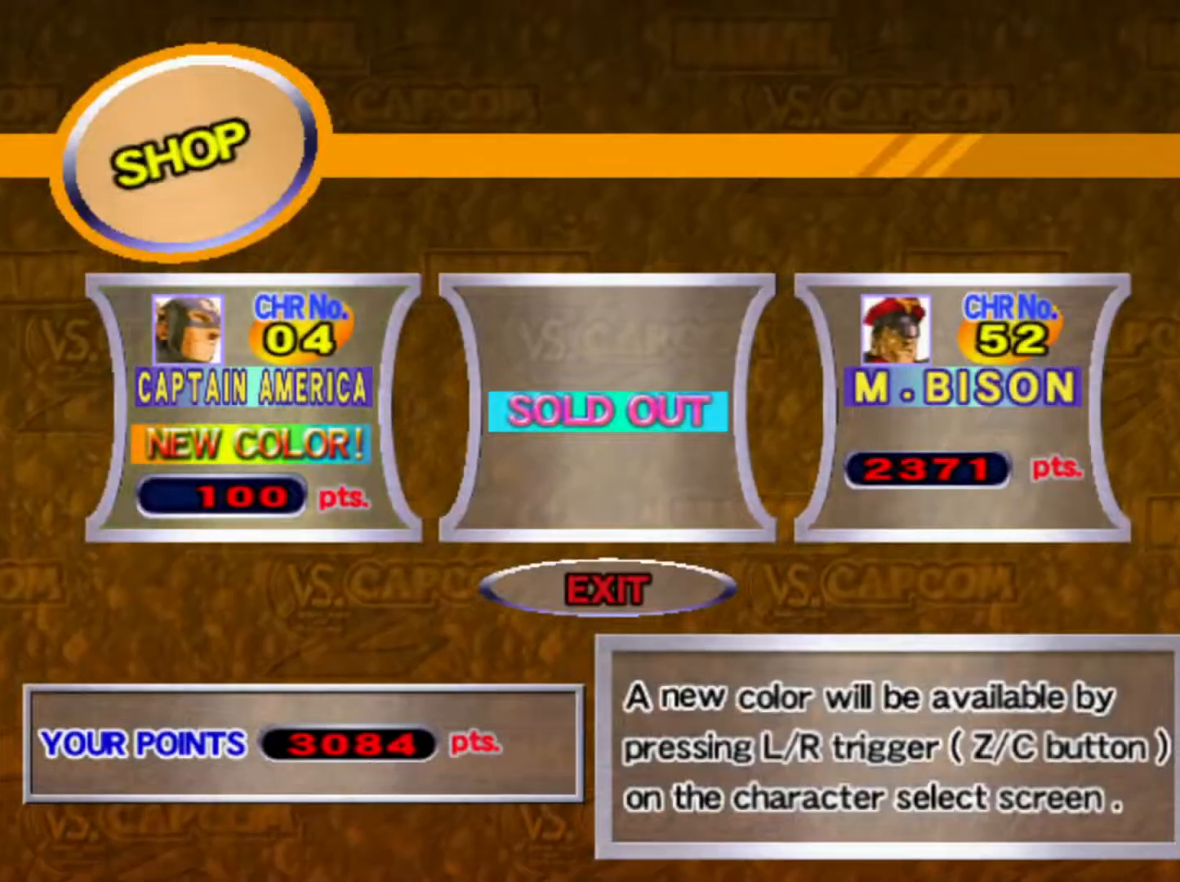
{"buttons": [], "left_stick": "center", "events": [[317, "CIRCLE", "down"], [433, "CIRCLE", "up"]]}
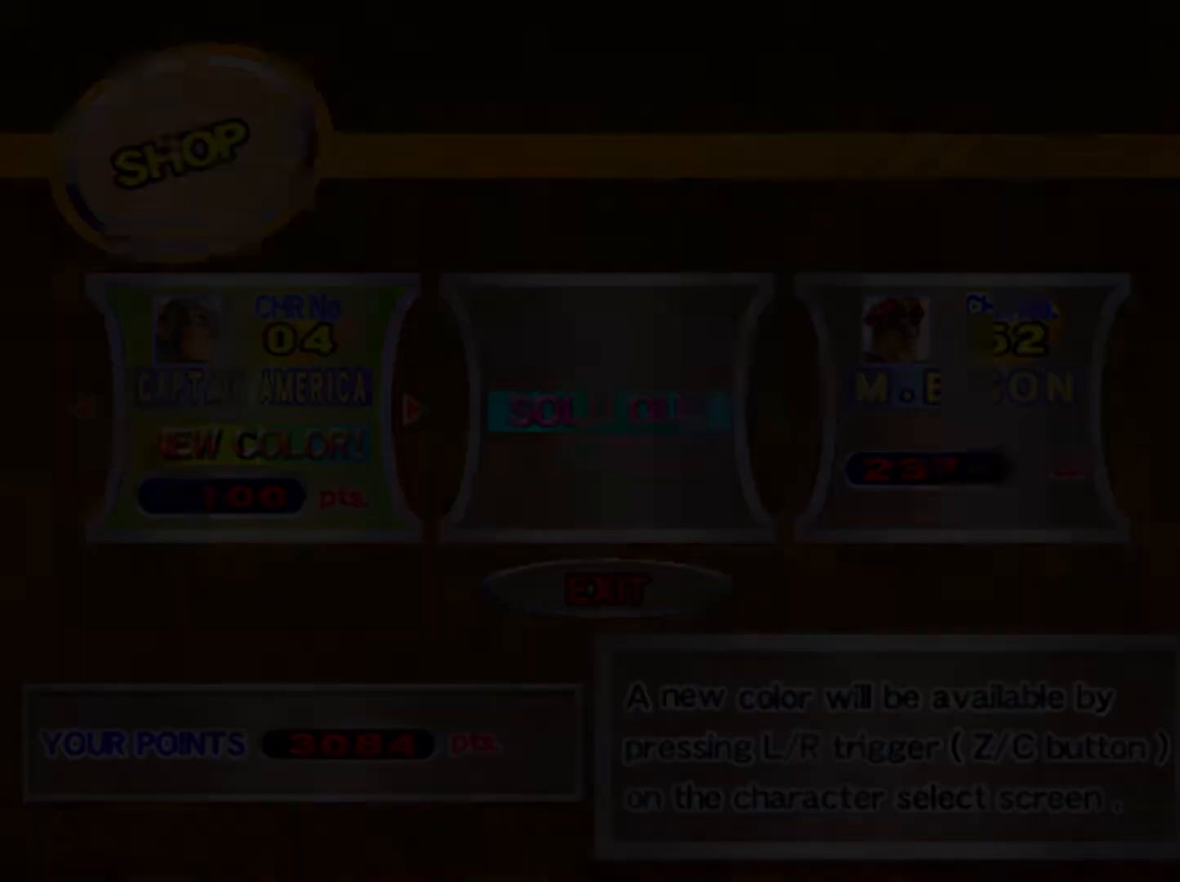
{"buttons": ["CROSS"], "left_stick": "center", "events": [[467, "CROSS", "down"]]}
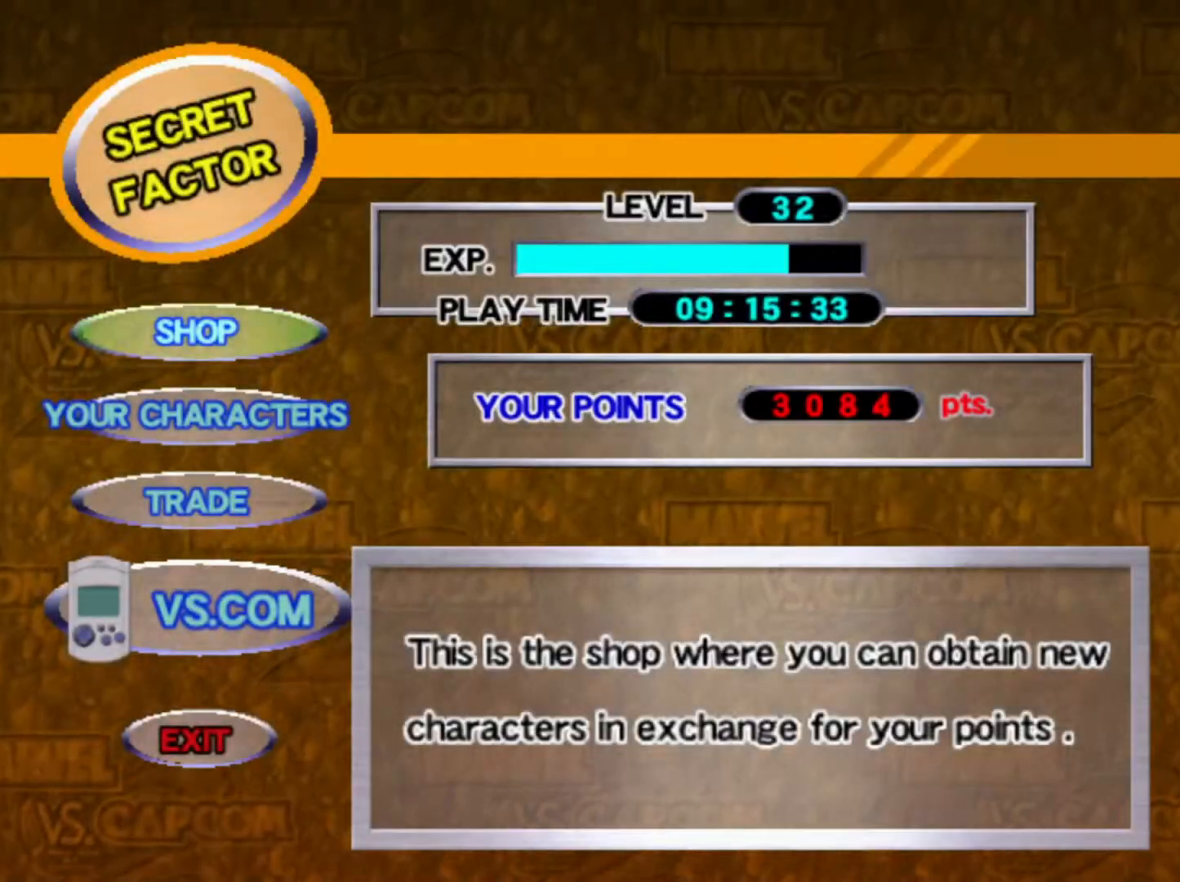
{"buttons": [], "left_stick": "center", "events": [[67, "CROSS", "up"]]}